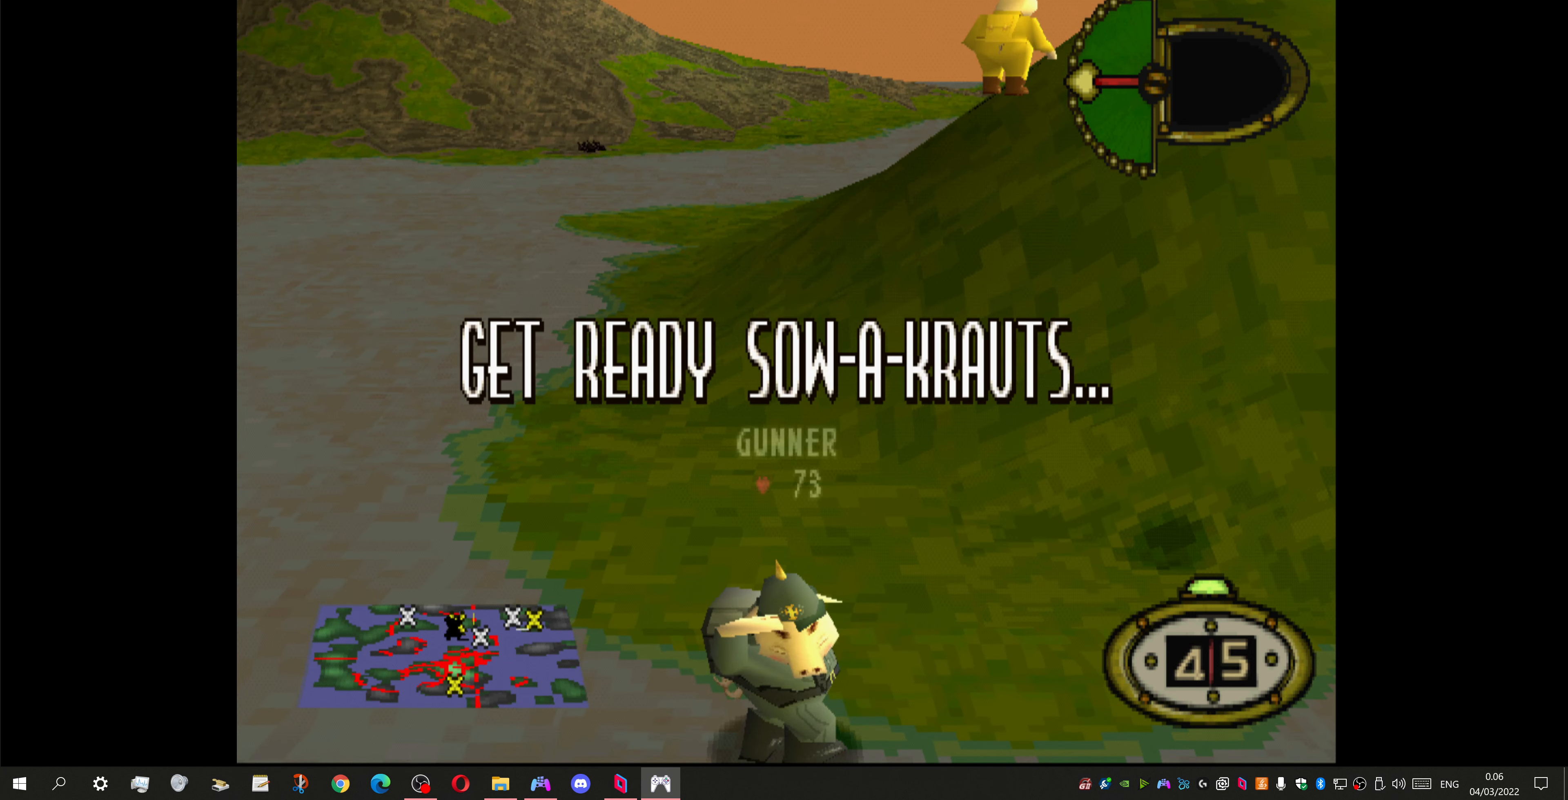
Gameplay with a controller (PlayStation layout); each line is a JSON object with the inputs held at the frame after it. "events" lists button and stick changes between this image and that frame as [ms after this image, input, new state], when the widget could be followed in between.
{"buttons": ["CIRCLE"], "left_stick": "center", "right_stick": "center", "events": [[267, "CIRCLE", "down"], [367, "CIRCLE", "up"], [434, "CIRCLE", "down"]]}
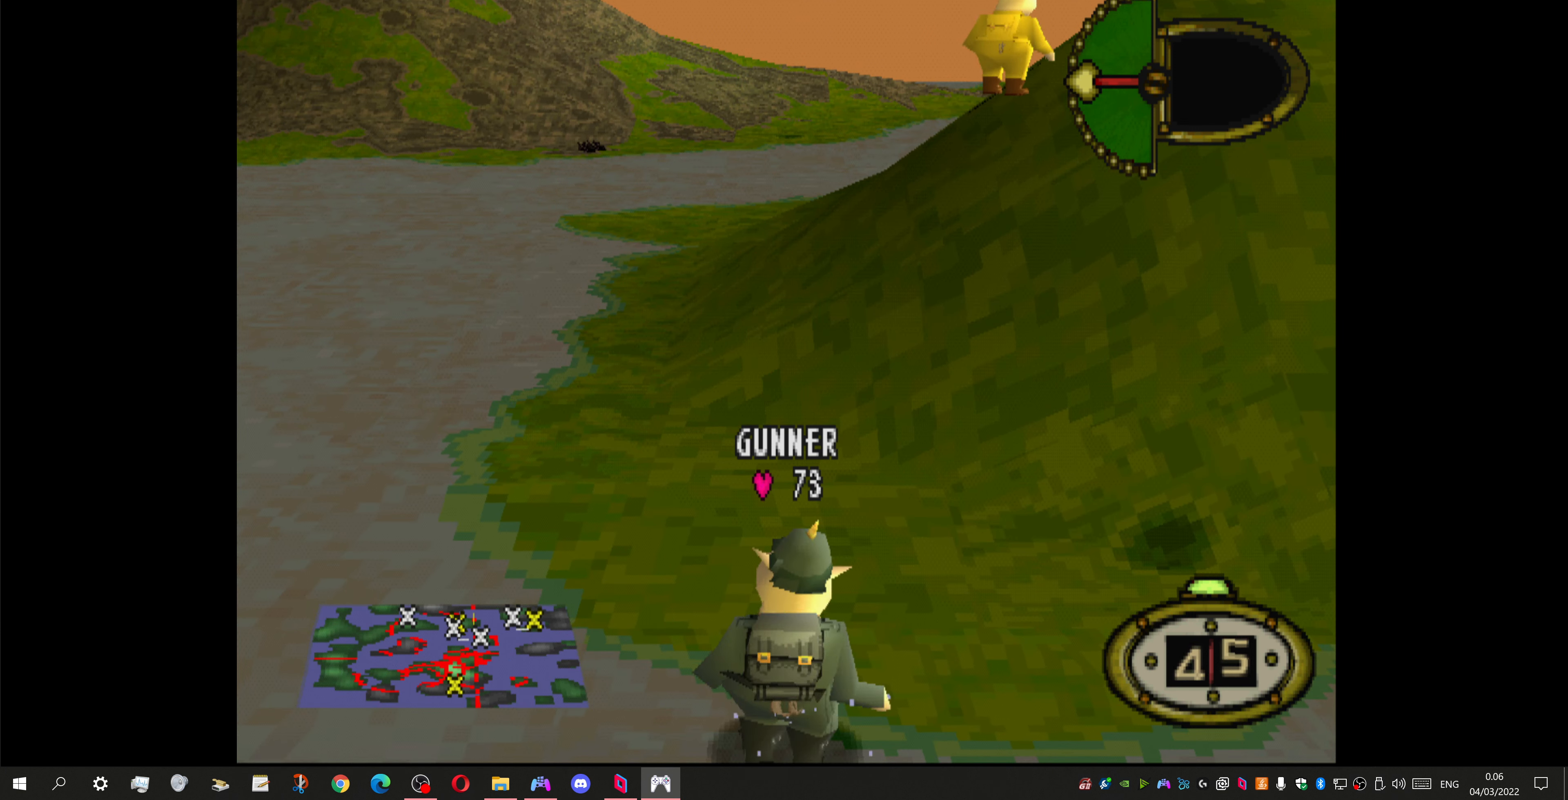
{"buttons": [], "left_stick": "center", "right_stick": "center", "events": [[100, "CIRCLE", "up"]]}
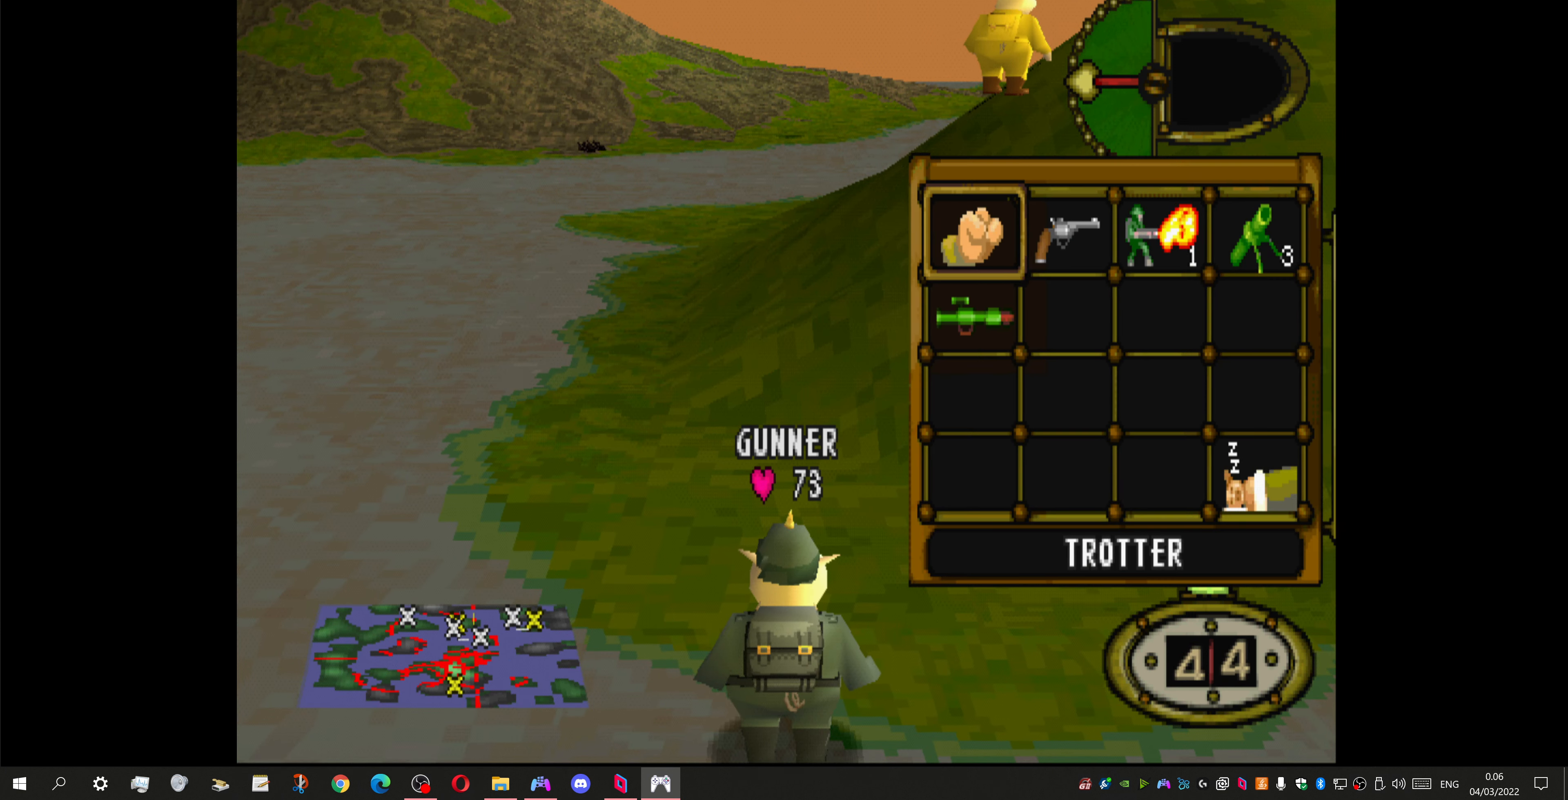
{"buttons": [], "left_stick": "center", "right_stick": "center", "events": []}
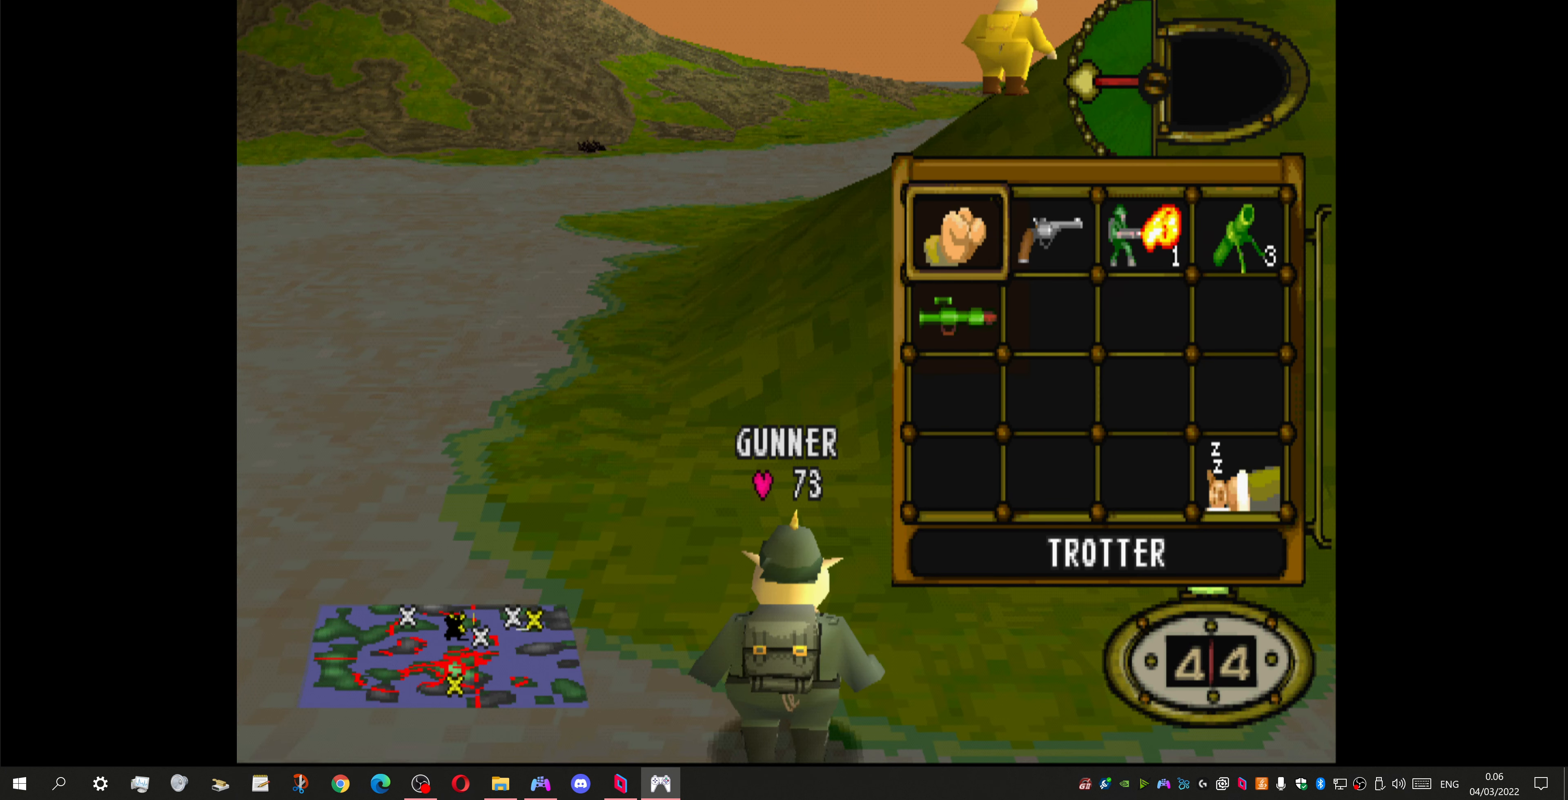
{"buttons": ["DPAD_UP"], "left_stick": "center", "right_stick": "center", "events": [[67, "TRIANGLE", "down"], [167, "TRIANGLE", "up"], [400, "DPAD_UP", "down"]]}
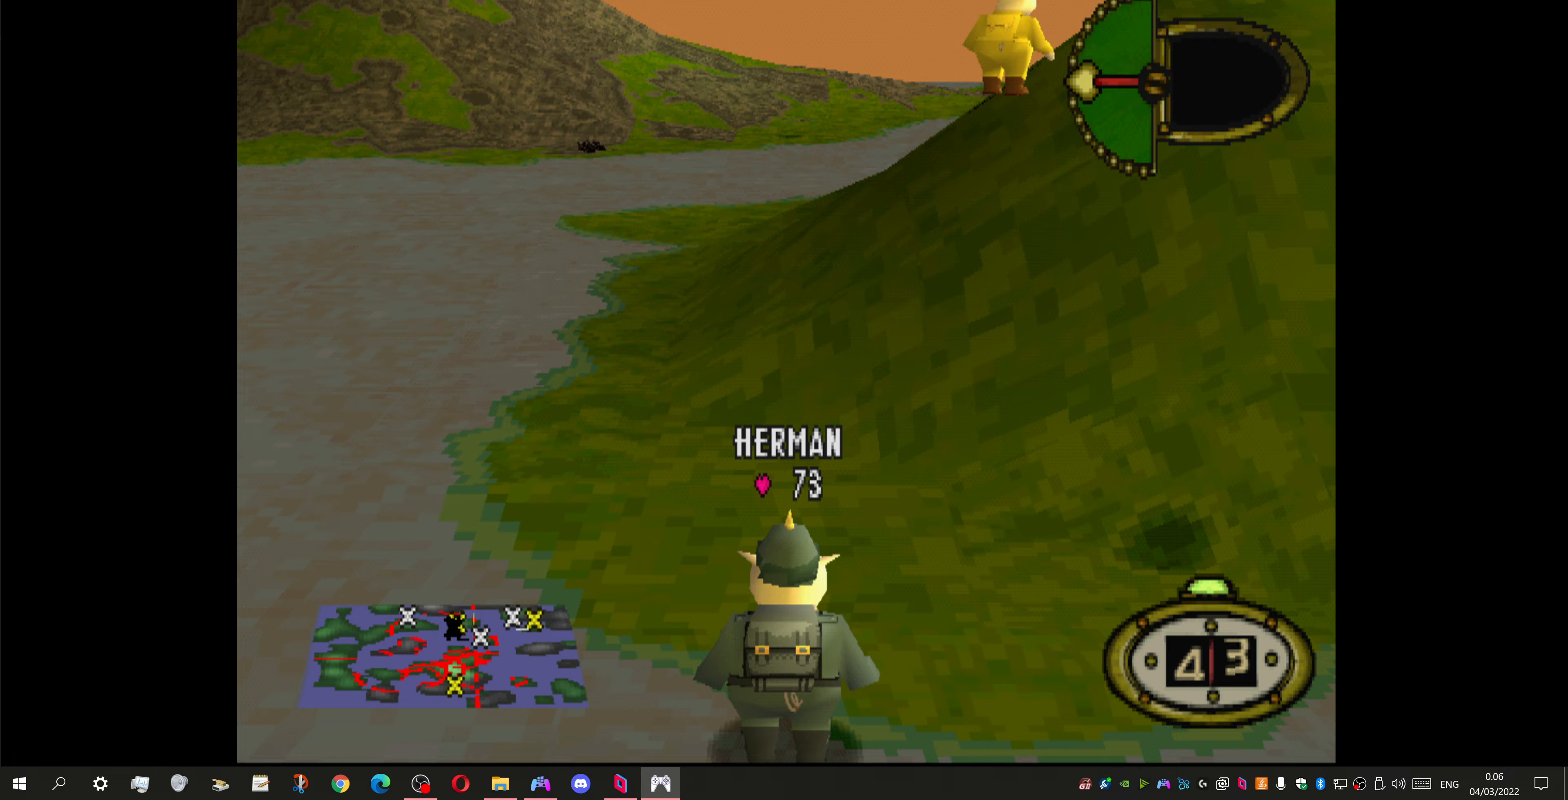
{"buttons": ["DPAD_UP", "DPAD_RIGHT"], "left_stick": "center", "right_stick": "center", "events": [[467, "DPAD_RIGHT", "down"]]}
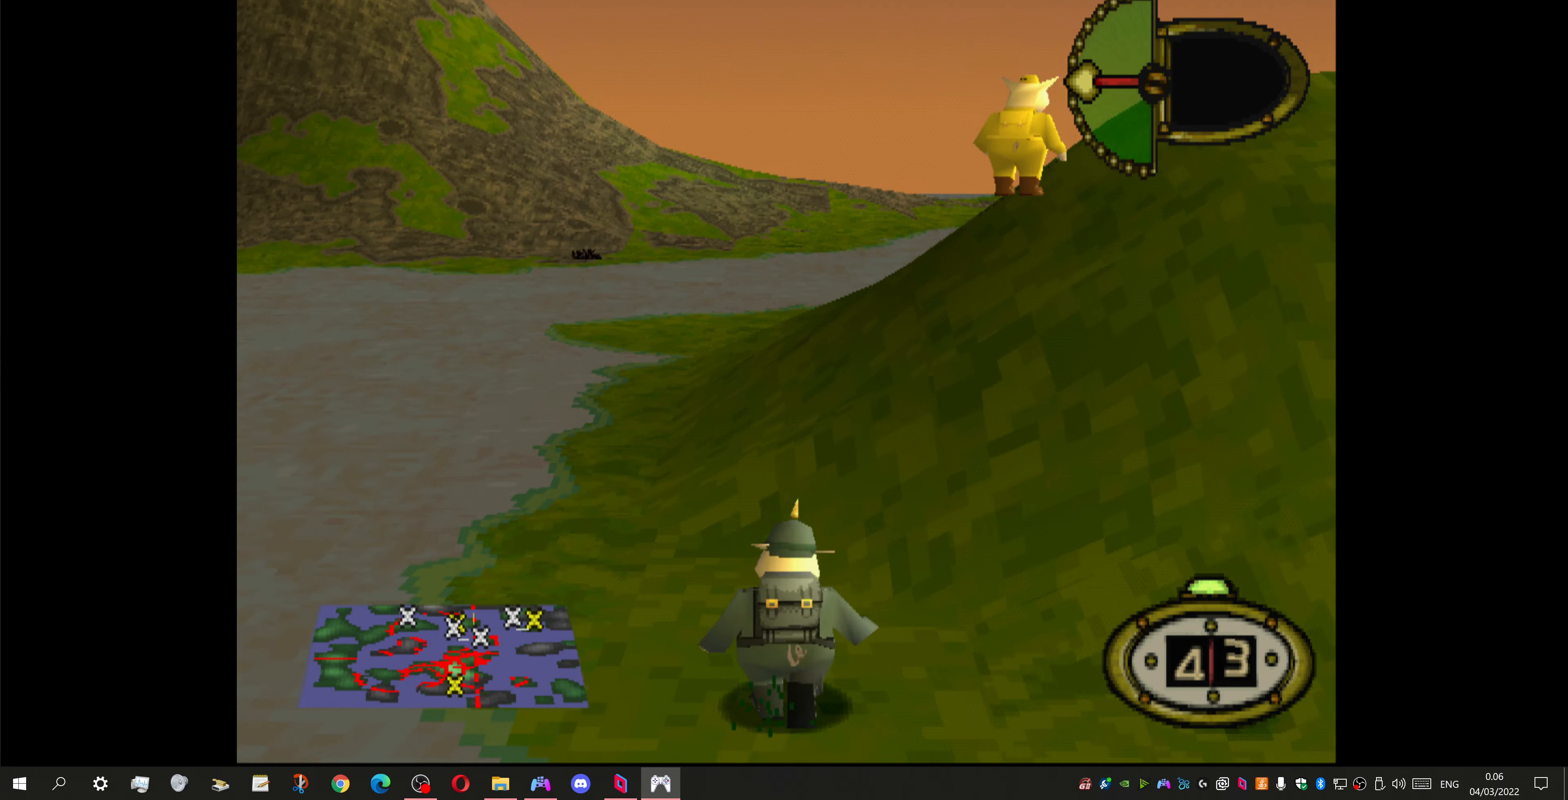
{"buttons": ["DPAD_UP", "DPAD_RIGHT"], "left_stick": "center", "right_stick": "center", "events": []}
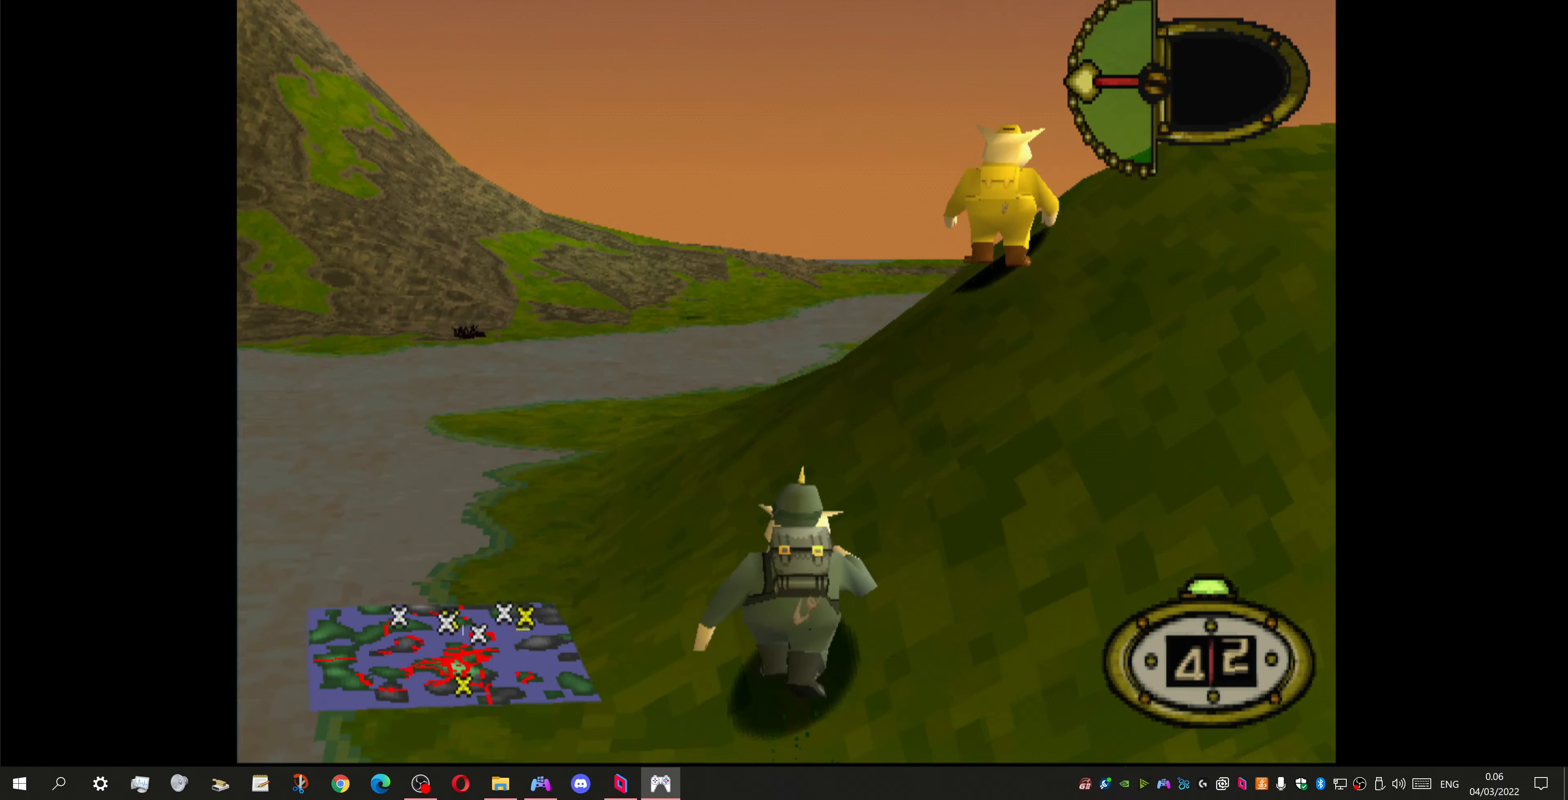
{"buttons": ["DPAD_UP", "DPAD_RIGHT"], "left_stick": "center", "right_stick": "center", "events": []}
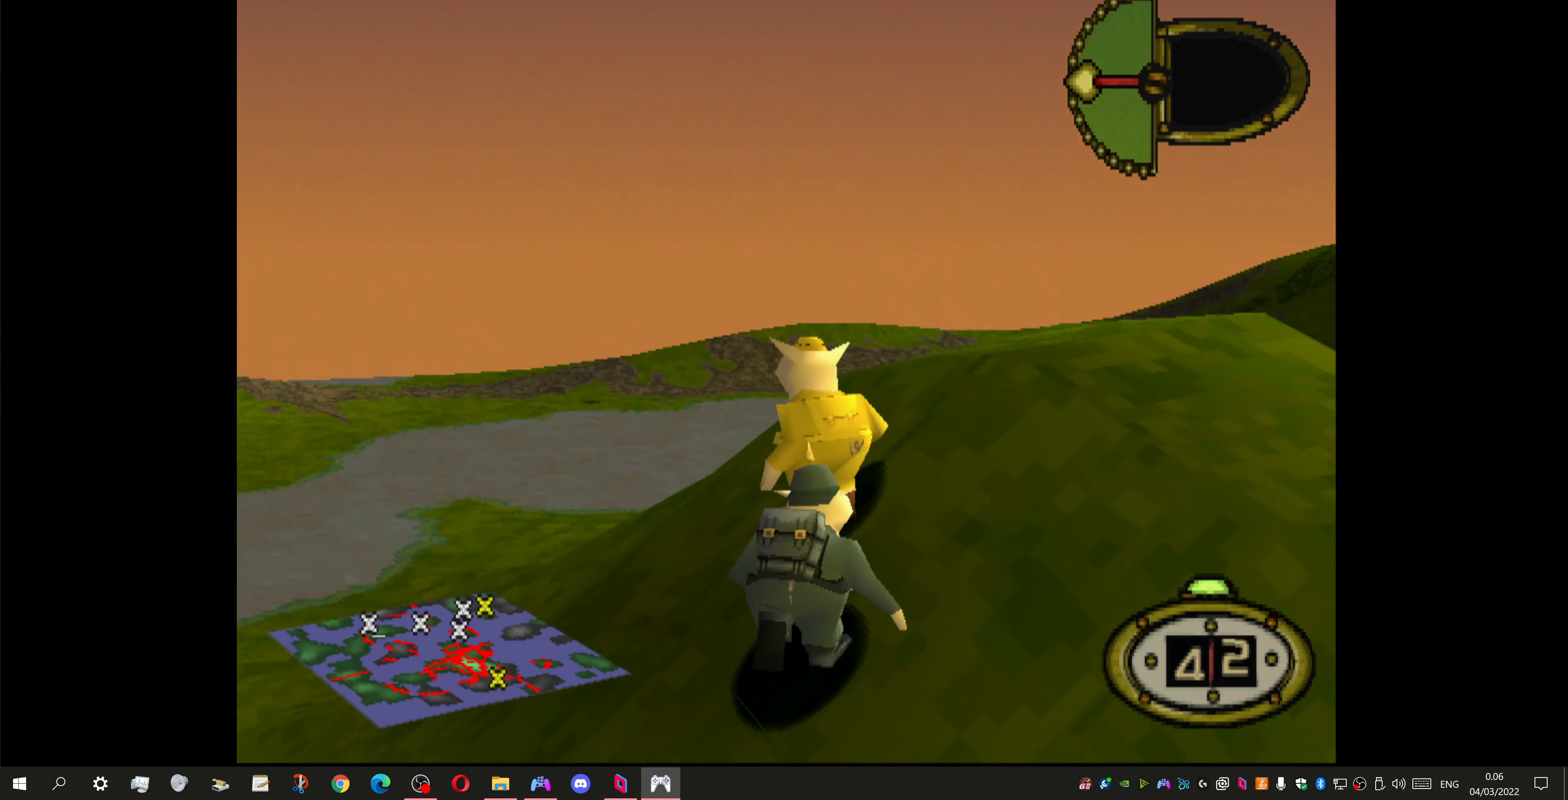
{"buttons": ["DPAD_RIGHT"], "left_stick": "center", "right_stick": "center", "events": [[133, "DPAD_UP", "up"]]}
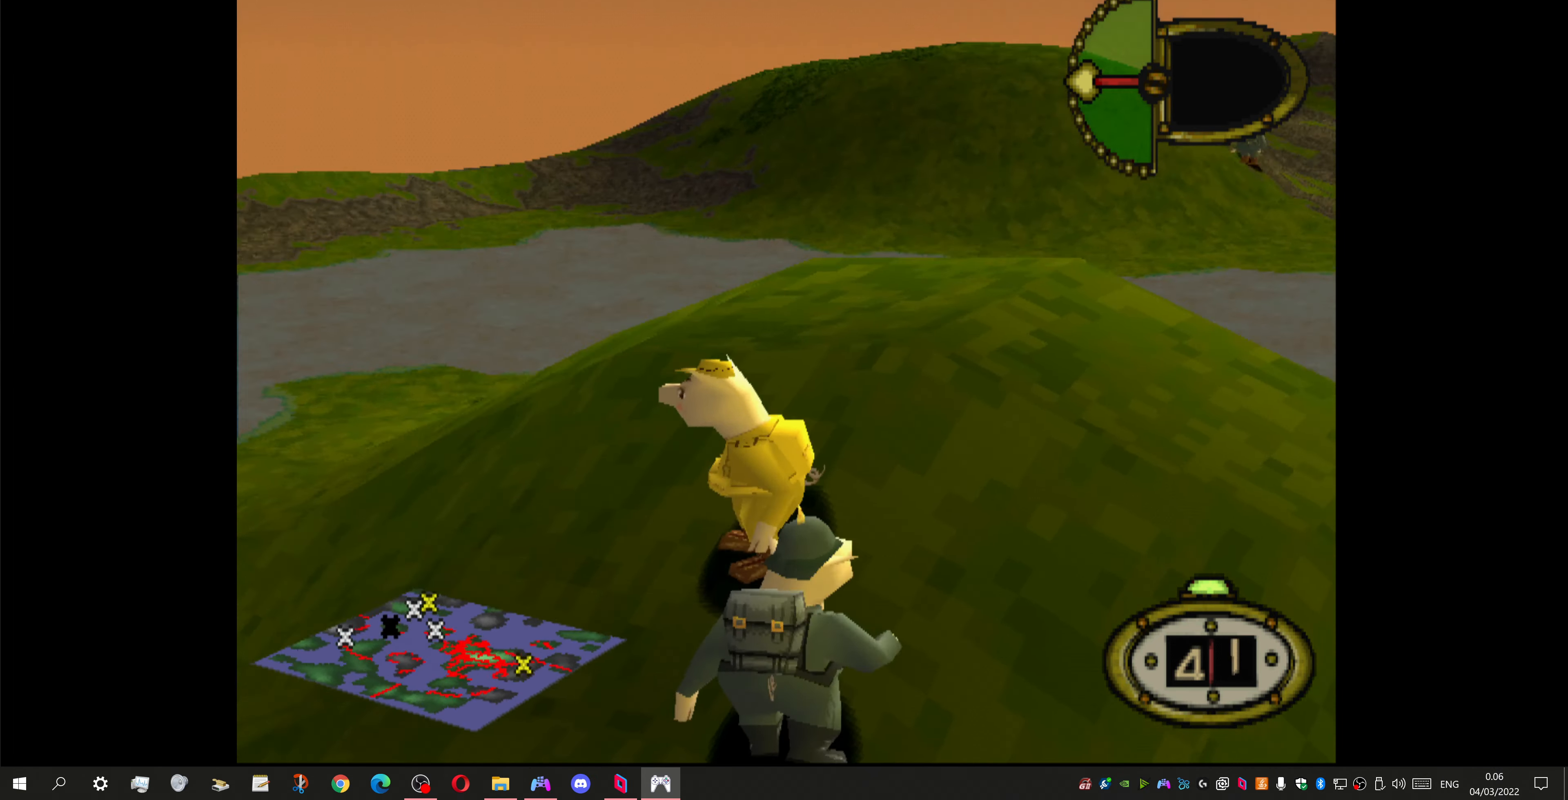
{"buttons": [], "left_stick": "center", "right_stick": "center", "events": [[33, "CIRCLE", "down"], [100, "DPAD_RIGHT", "up"], [233, "CIRCLE", "up"]]}
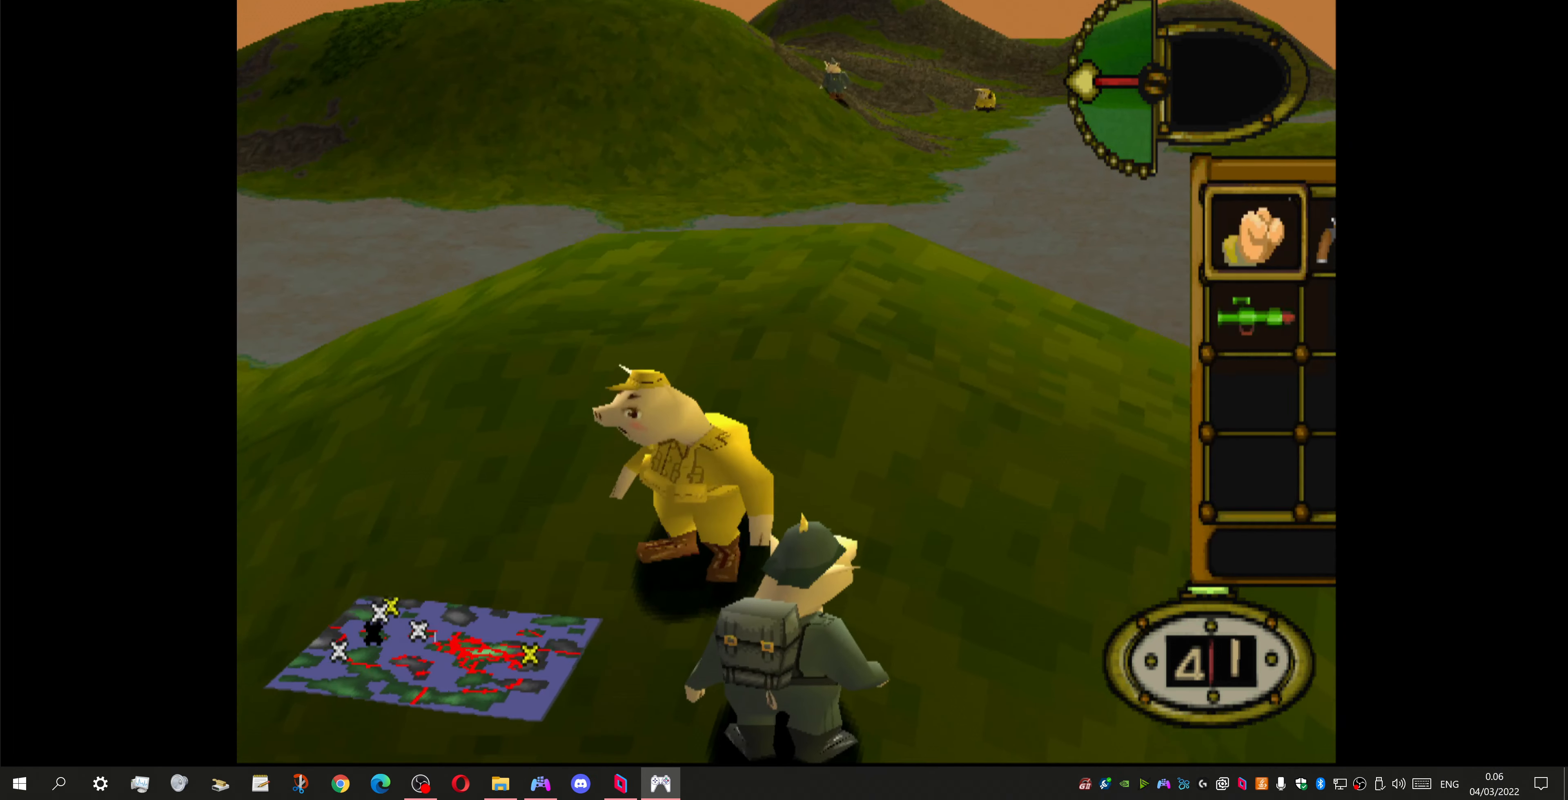
{"buttons": [], "left_stick": "center", "right_stick": "center", "events": []}
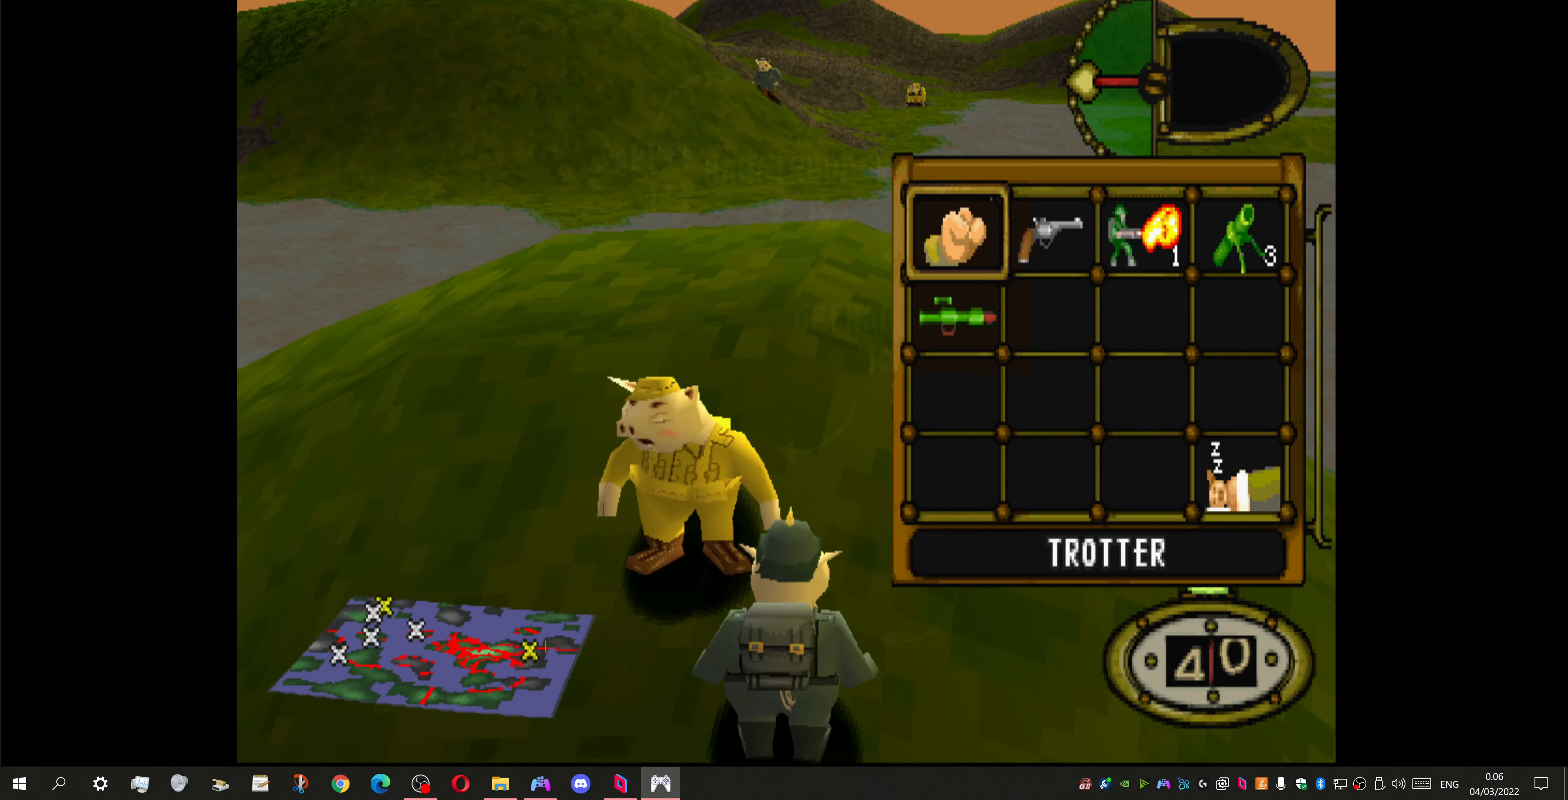
{"buttons": ["DPAD_RIGHT"], "left_stick": "center", "right_stick": "center", "events": [[267, "DPAD_RIGHT", "down"], [333, "DPAD_RIGHT", "up"], [433, "DPAD_RIGHT", "down"]]}
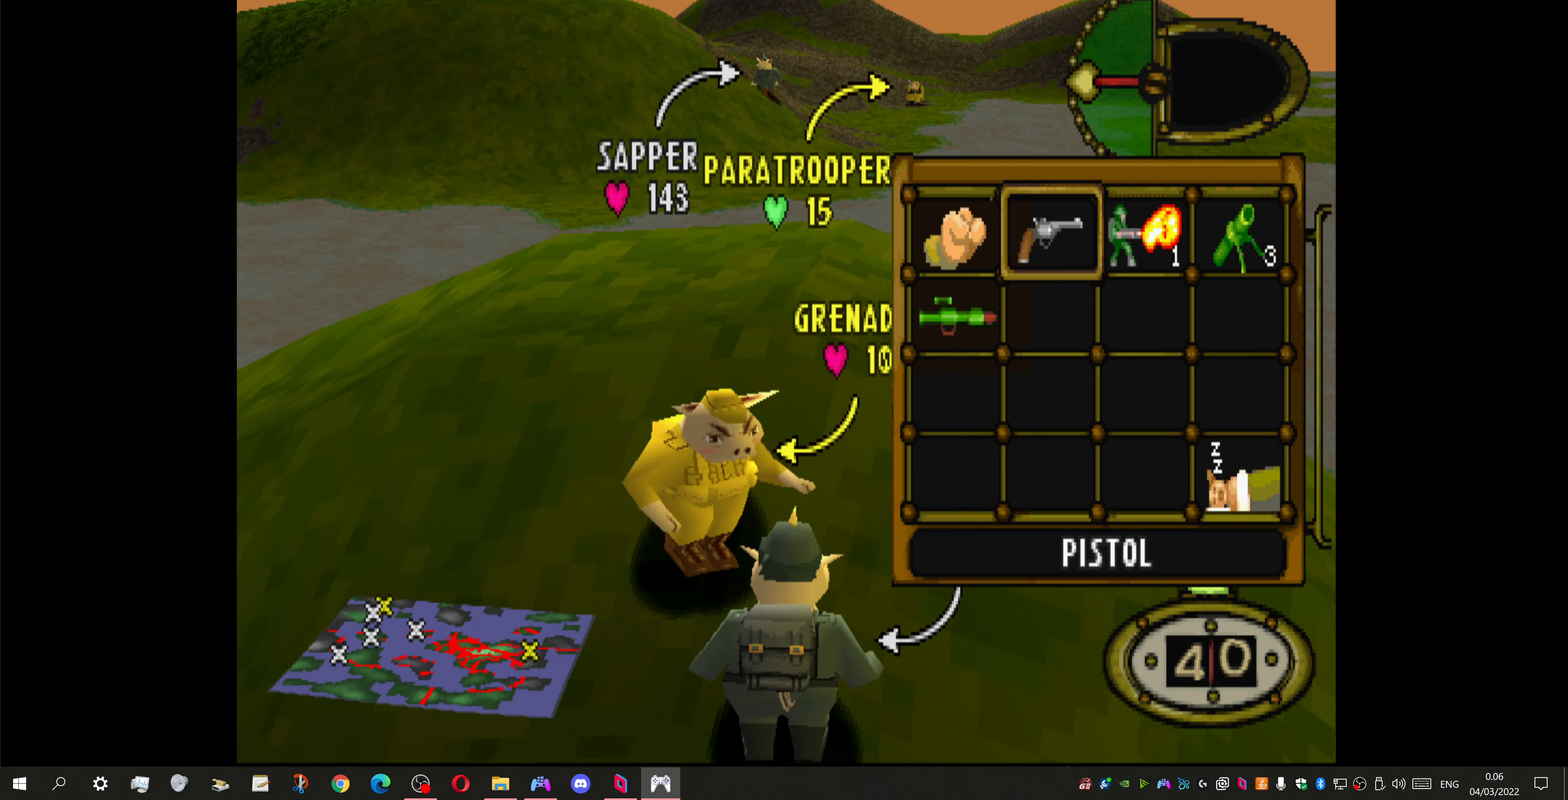
{"buttons": ["CROSS"], "left_stick": "center", "right_stick": "center", "events": [[67, "DPAD_RIGHT", "up"], [167, "DPAD_RIGHT", "down"], [333, "DPAD_RIGHT", "up"], [467, "CROSS", "down"]]}
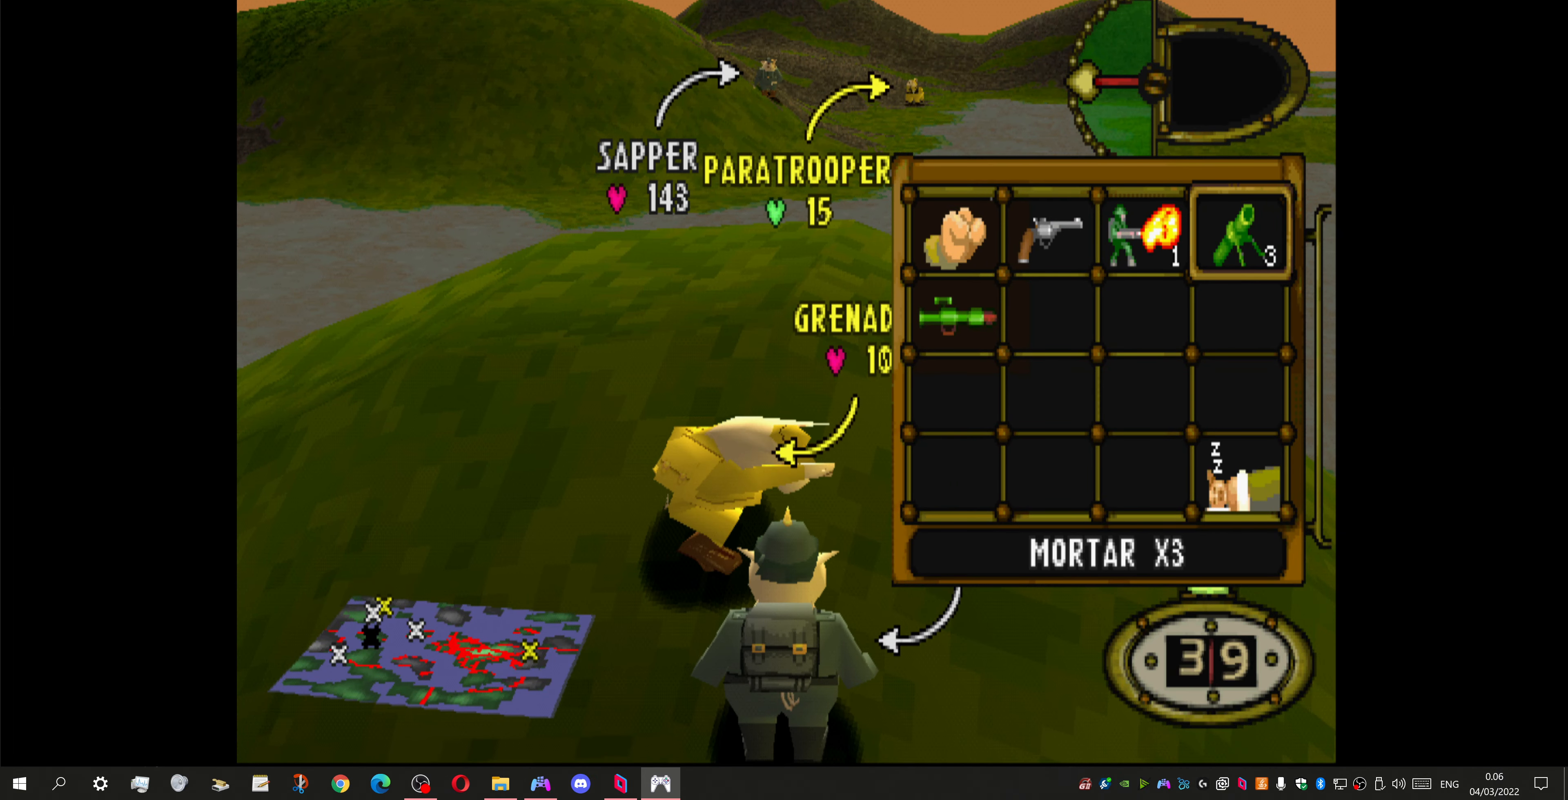
{"buttons": ["DPAD_DOWN", "DPAD_RIGHT"], "left_stick": "center", "right_stick": "center", "events": [[233, "CROSS", "up"], [233, "DPAD_RIGHT", "down"], [300, "DPAD_DOWN", "down"]]}
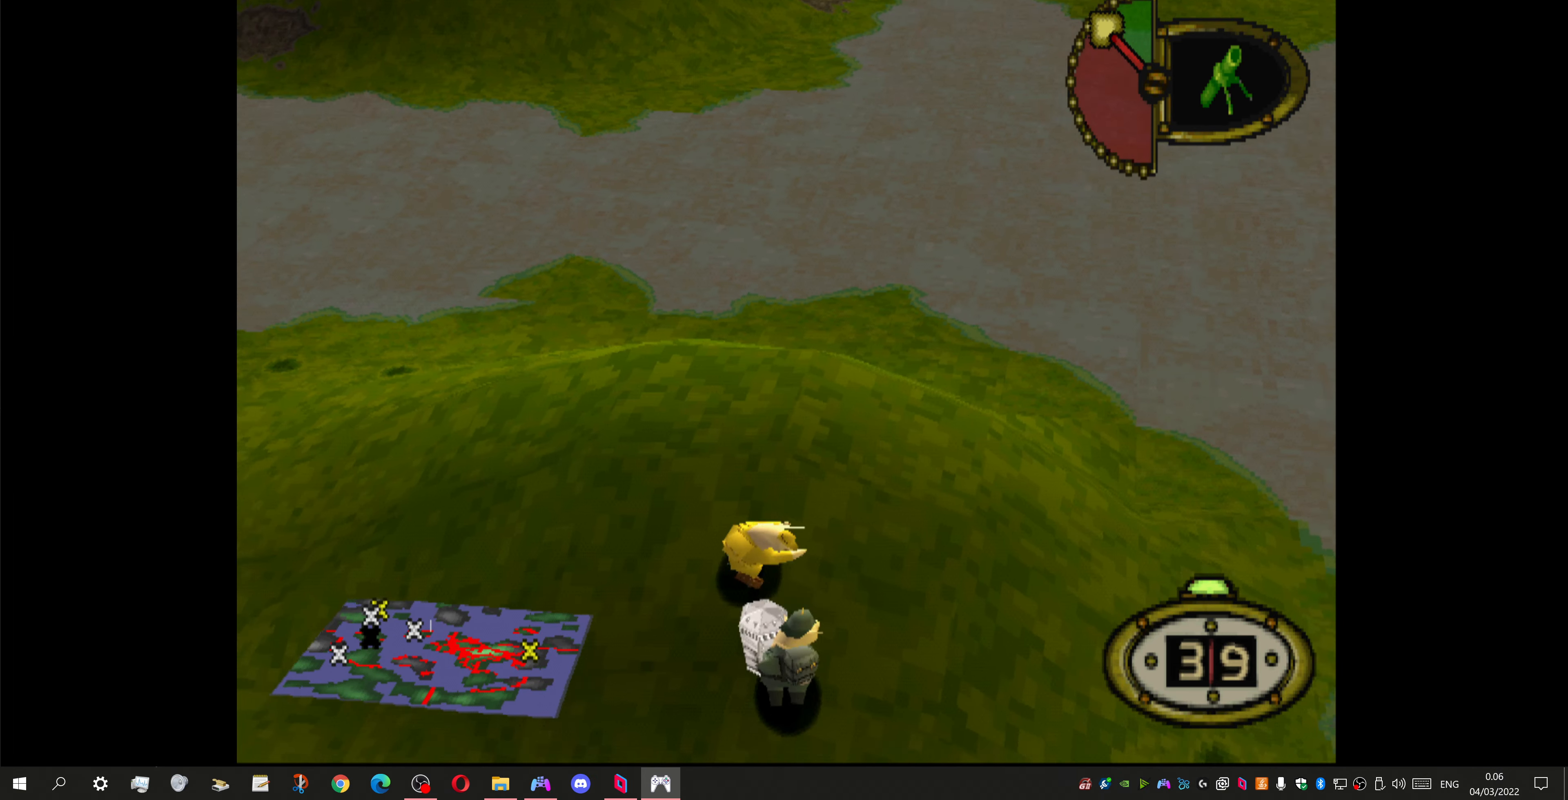
{"buttons": ["DPAD_UP"], "left_stick": "center", "right_stick": "center", "events": [[67, "DPAD_DOWN", "up"], [367, "DPAD_UP", "down"], [433, "DPAD_RIGHT", "up"]]}
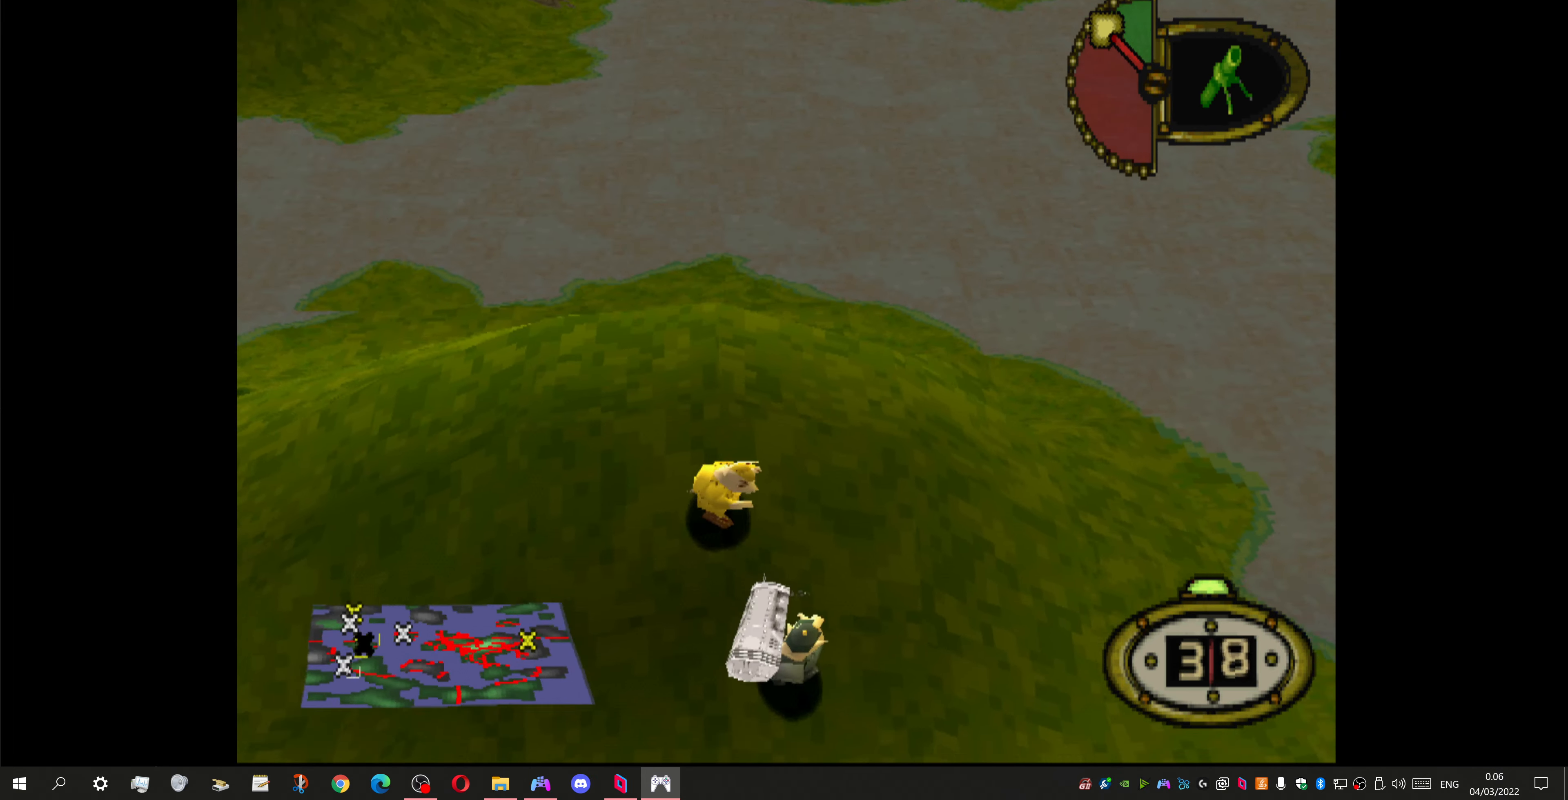
{"buttons": ["DPAD_UP", "DPAD_LEFT"], "left_stick": "center", "right_stick": "center", "events": [[133, "DPAD_LEFT", "down"]]}
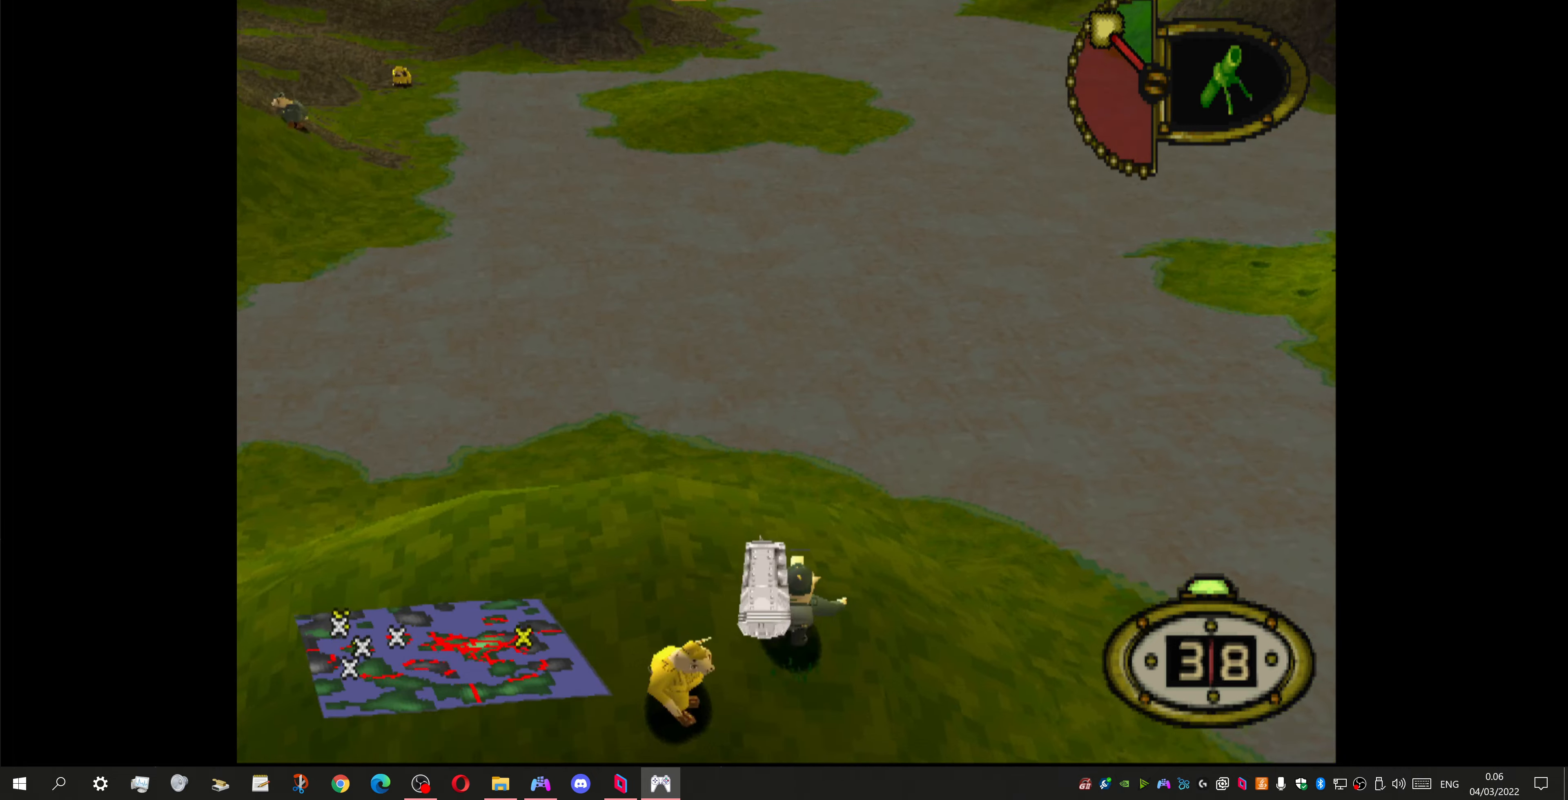
{"buttons": ["DPAD_UP", "DPAD_LEFT"], "left_stick": "center", "right_stick": "center", "events": []}
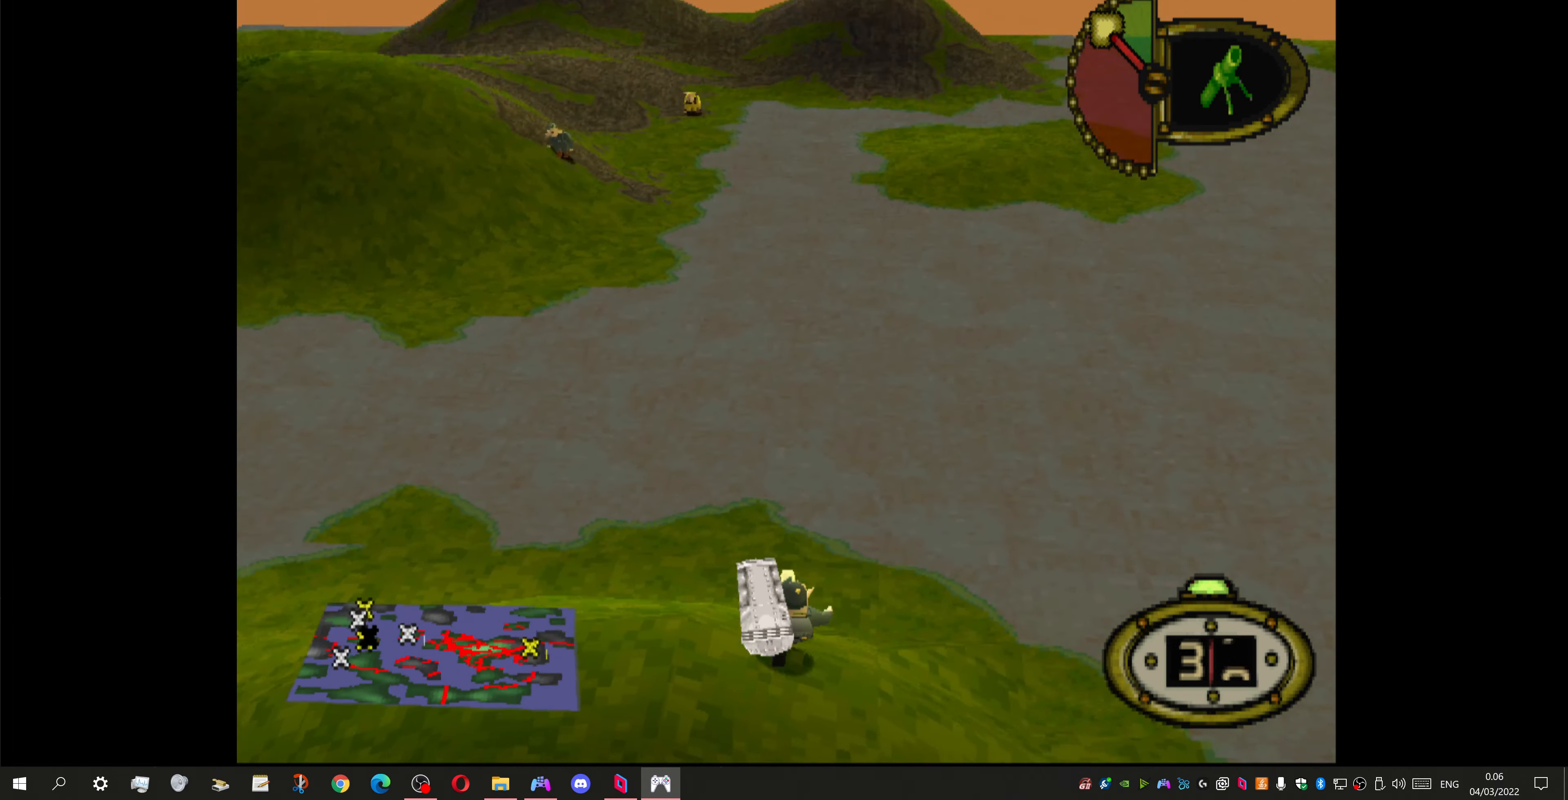
{"buttons": ["DPAD_UP", "DPAD_LEFT"], "left_stick": "center", "right_stick": "center", "events": []}